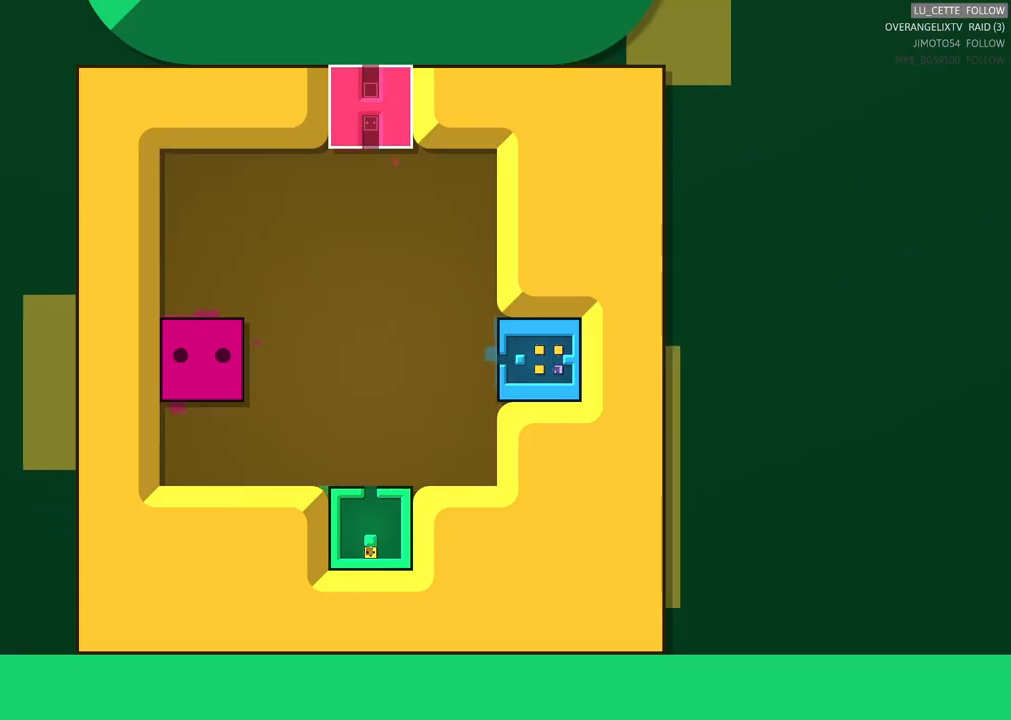
Gameplay with a controller (Xbox layout); each line is a JSON object with the inputs held at the frame after it. "events" lists button and stick changes between this image and that frame as [ms after this image, input, new state], when the widget could be followed in between. Not read: L1 L3 R3 right_stick.
{"buttons": [], "left_stick": "center", "events": []}
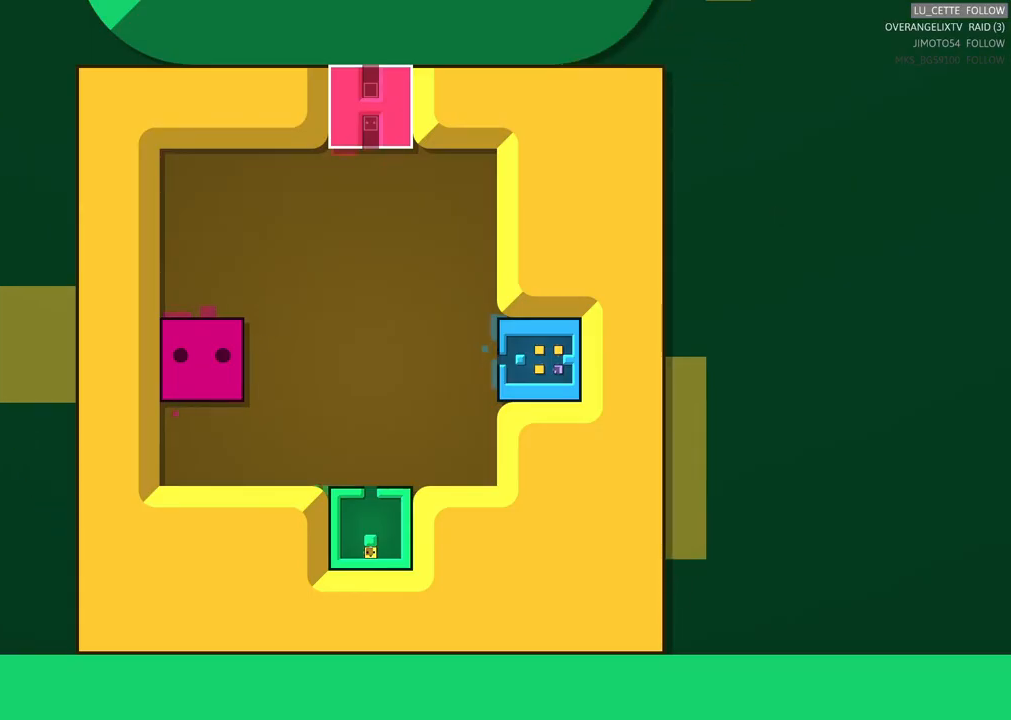
{"buttons": [], "left_stick": "center", "events": []}
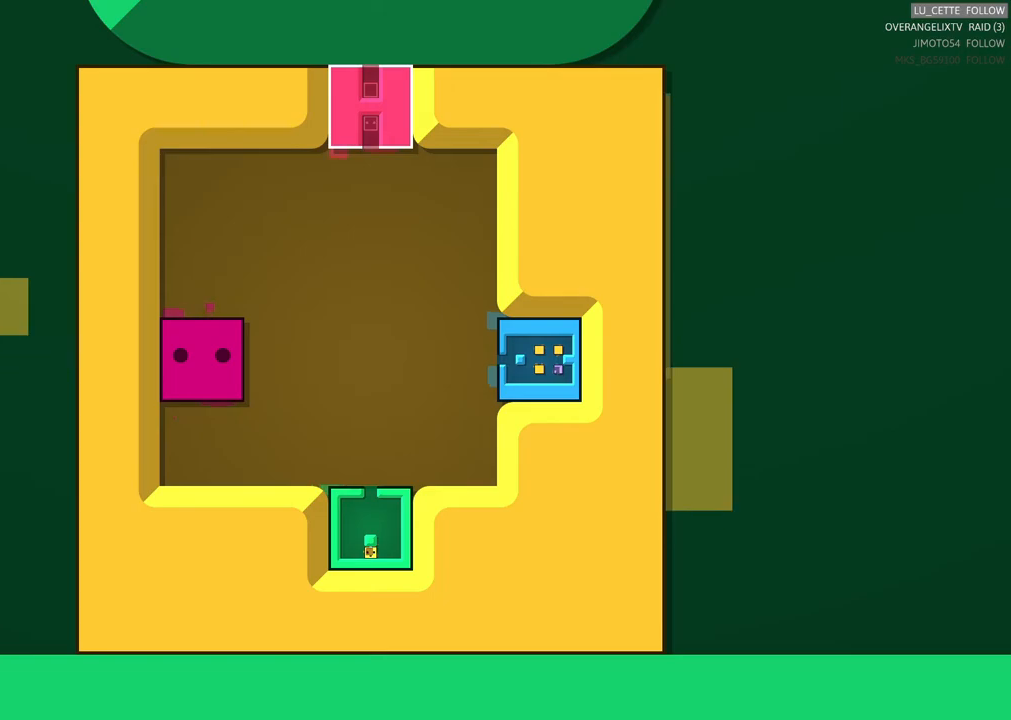
{"buttons": [], "left_stick": "center", "events": []}
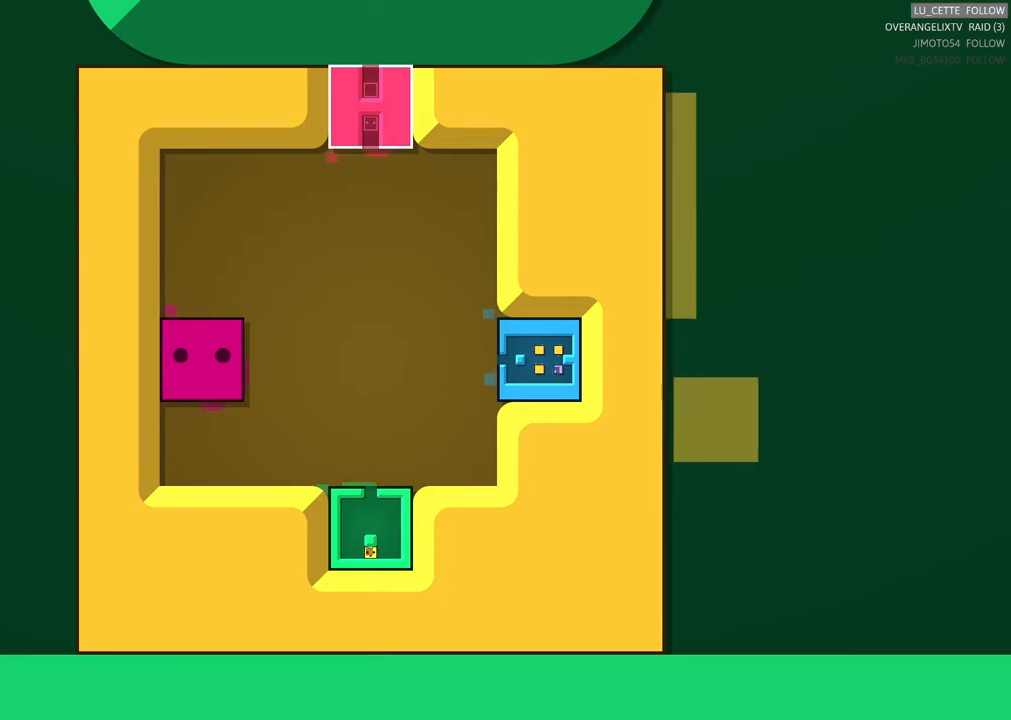
{"buttons": [], "left_stick": "right", "events": [[433, "left_stick", "right"]]}
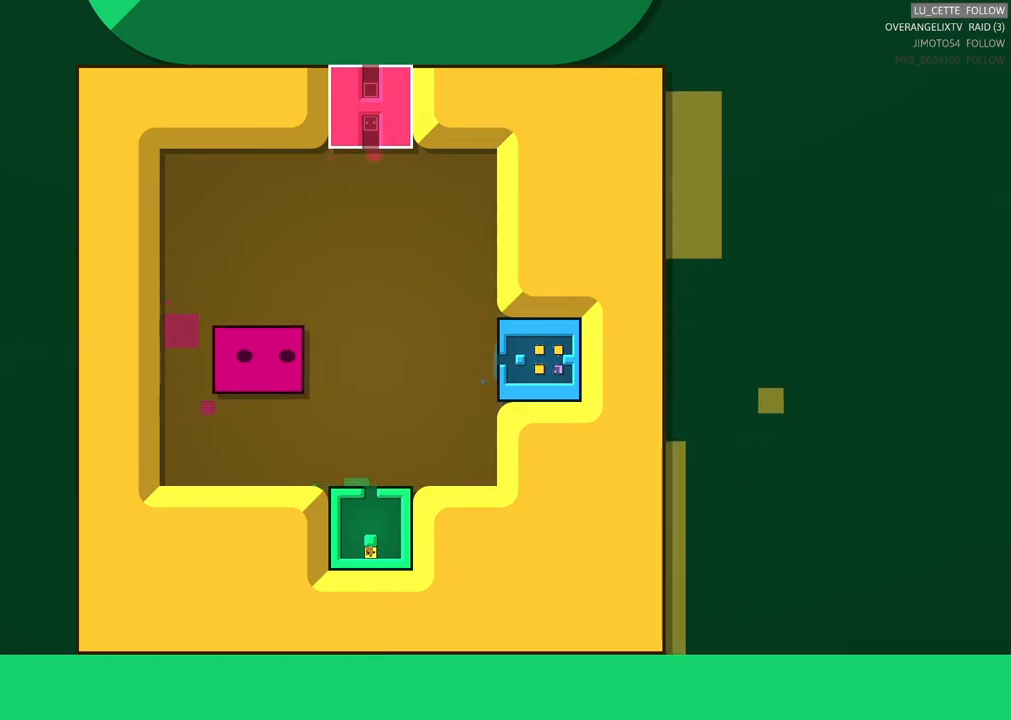
{"buttons": [], "left_stick": "up", "events": [[100, "left_stick", "up-right"], [283, "left_stick", "up"]]}
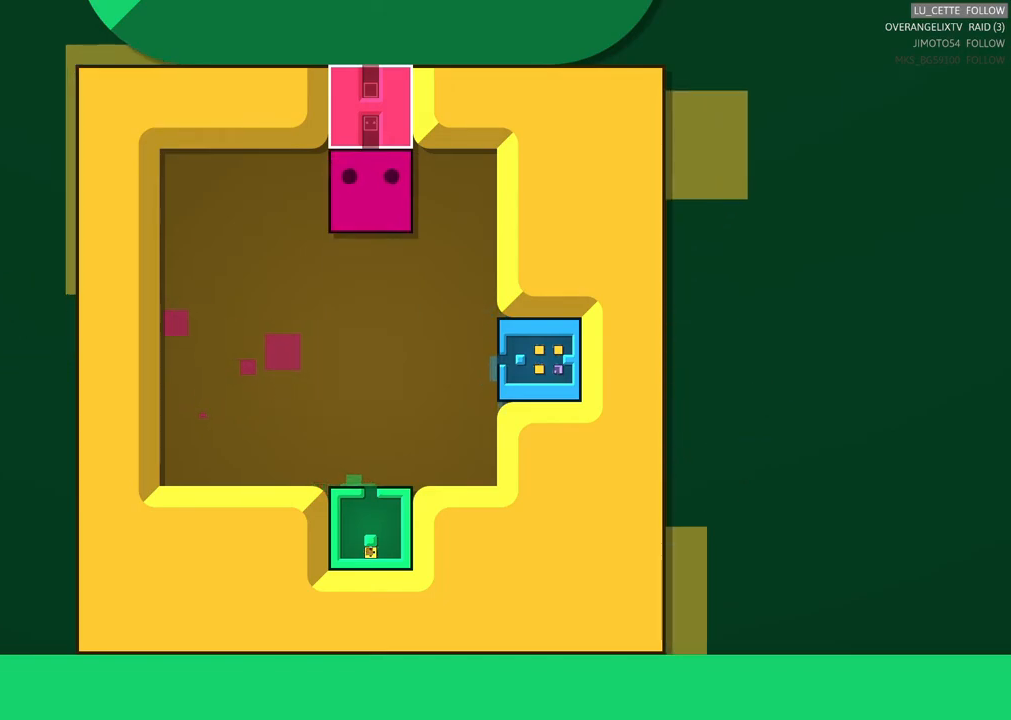
{"buttons": [], "left_stick": "center"}
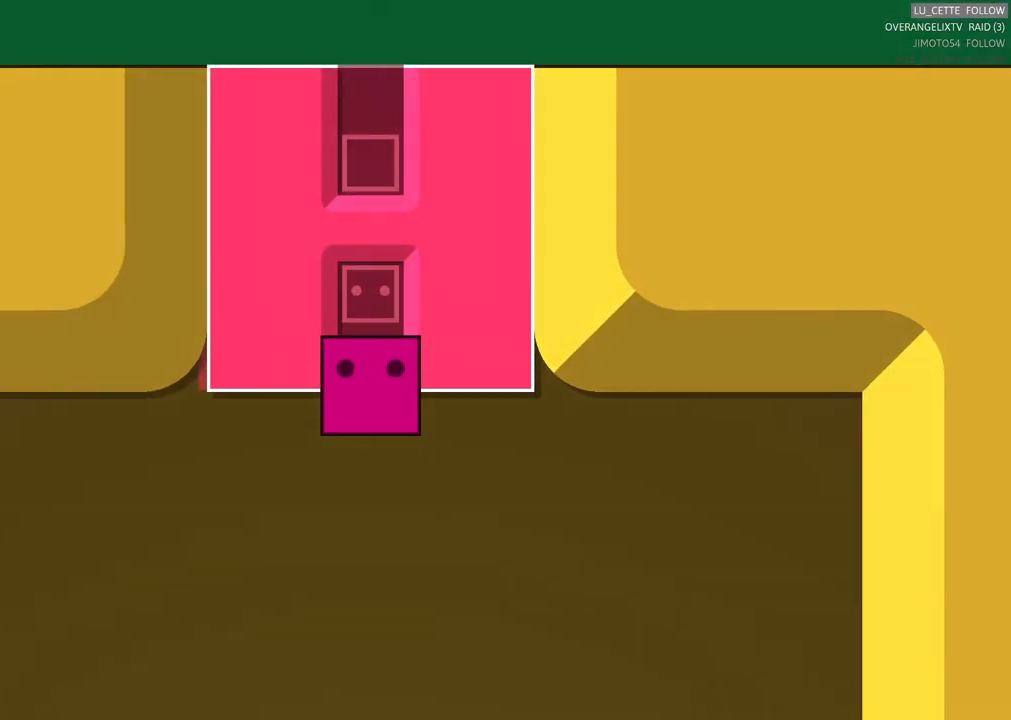
{"buttons": [], "left_stick": "center", "events": [[200, "left_stick", "up"], [417, "left_stick", "center"]]}
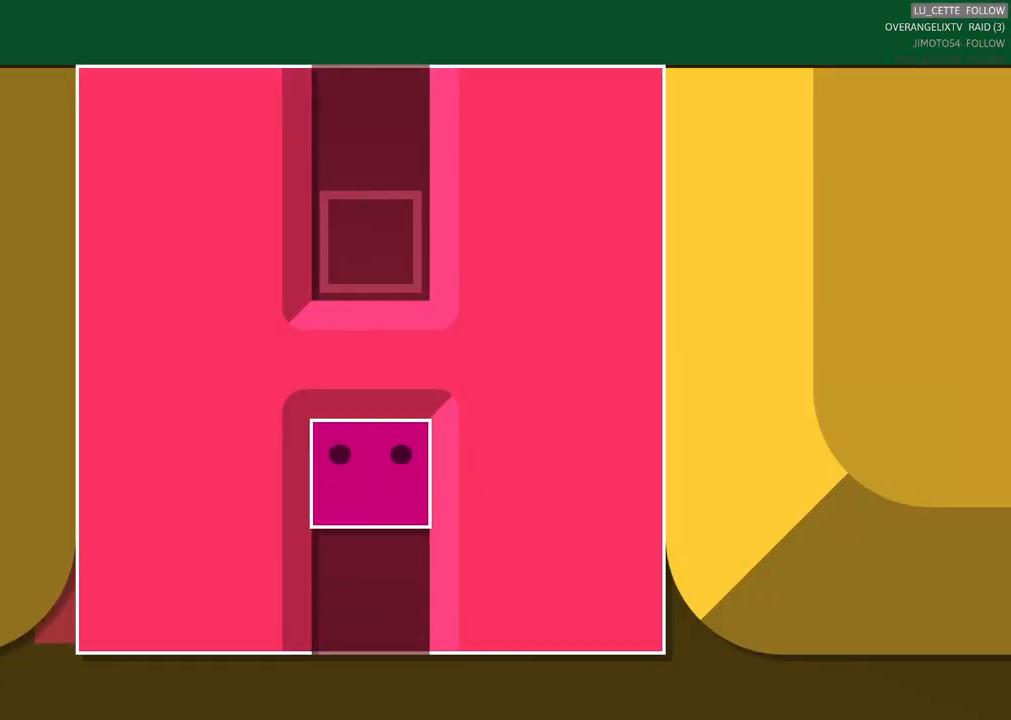
{"buttons": [], "left_stick": "center", "events": []}
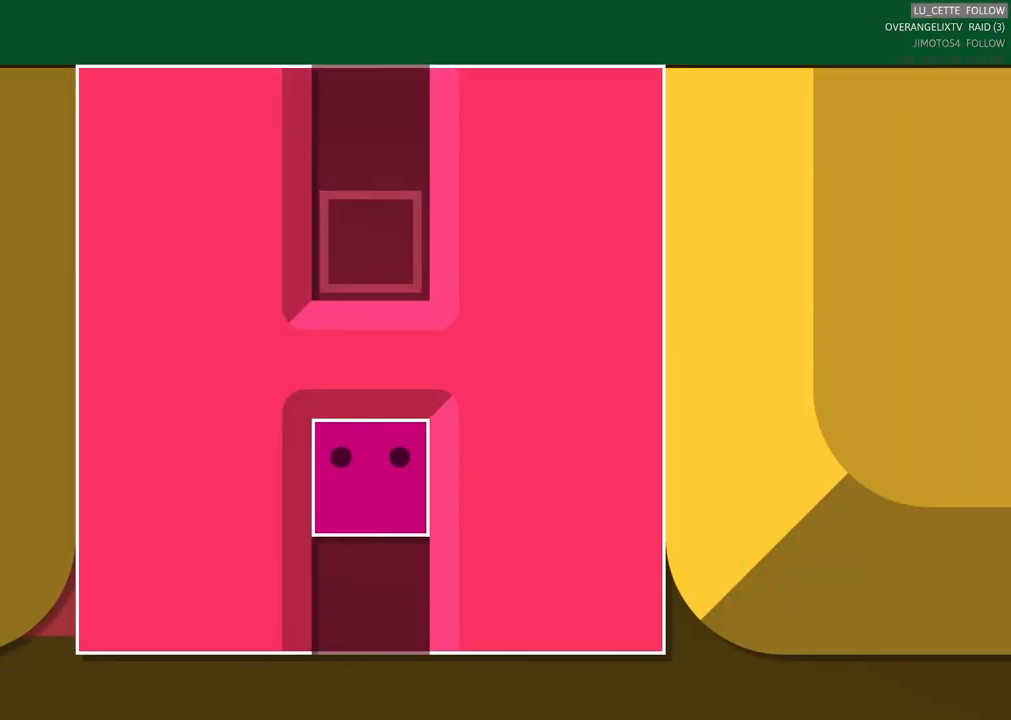
{"buttons": [], "left_stick": "center", "events": []}
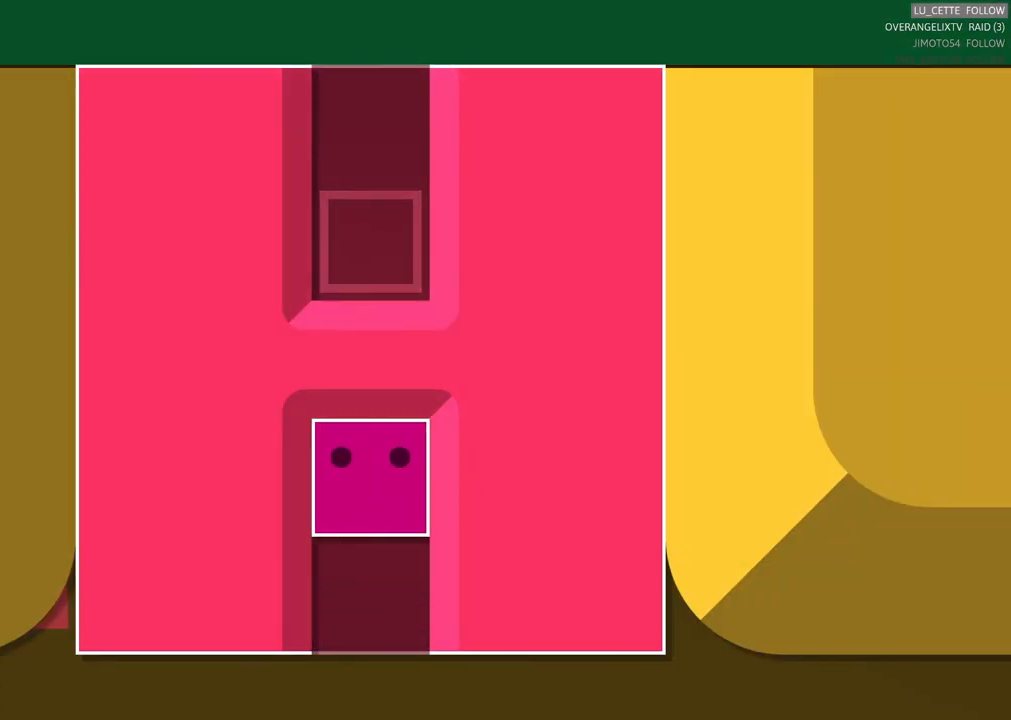
{"buttons": [], "left_stick": "center", "events": []}
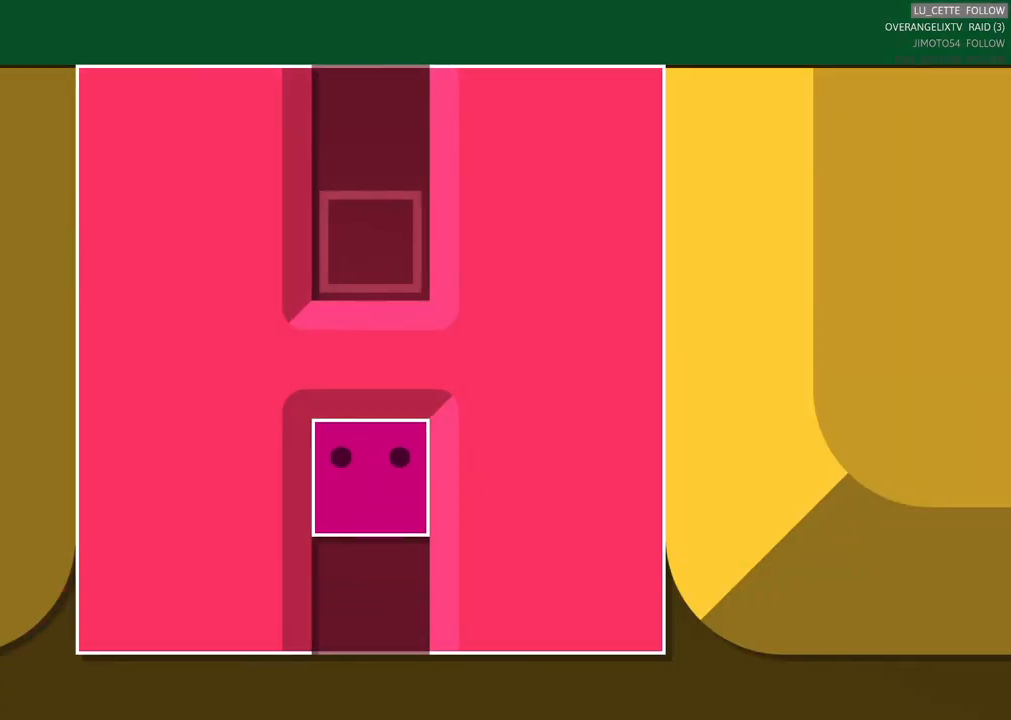
{"buttons": [], "left_stick": "down", "events": [[167, "left_stick", "down"]]}
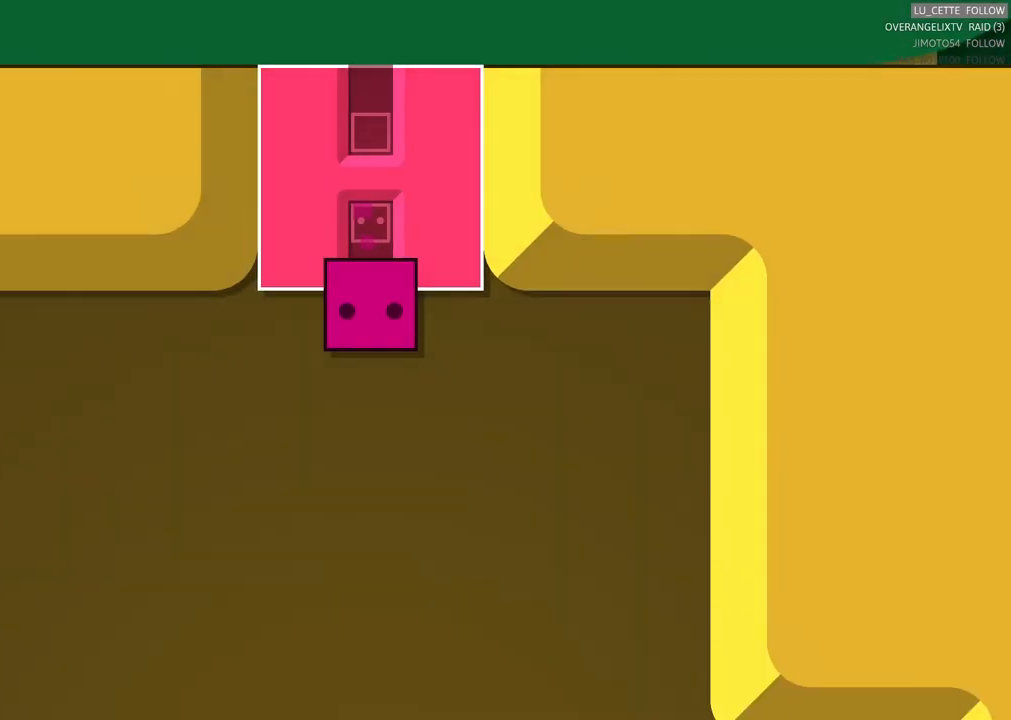
{"buttons": [], "left_stick": "center"}
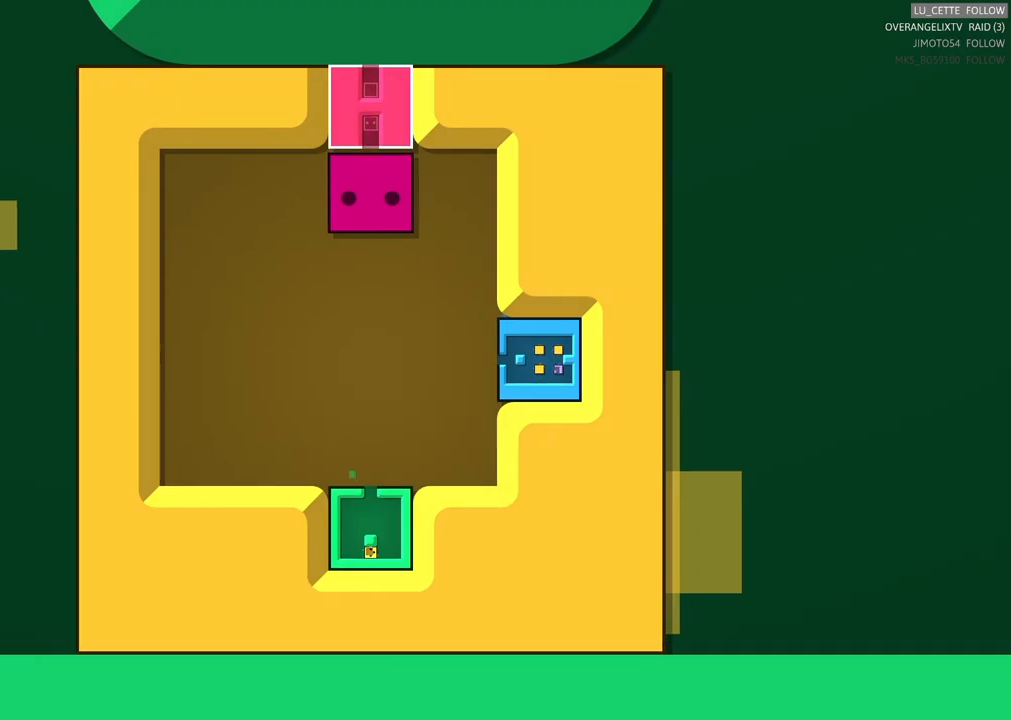
{"buttons": [], "left_stick": "down-left", "events": [[433, "left_stick", "down-left"]]}
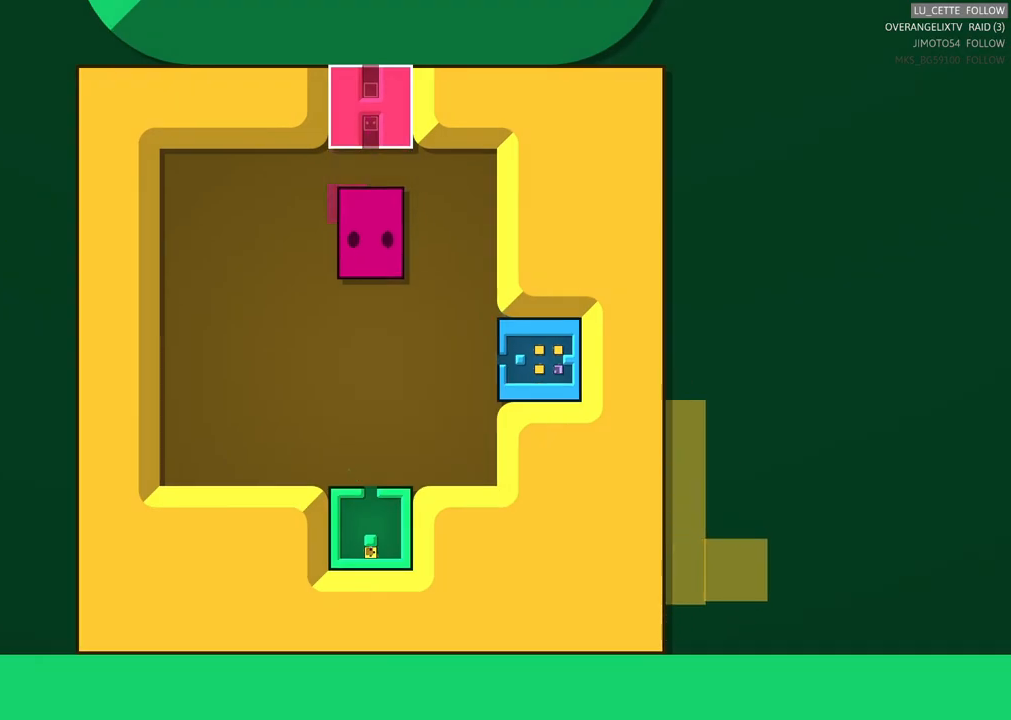
{"buttons": [], "left_stick": "down", "events": [[267, "left_stick", "center"], [483, "left_stick", "down"]]}
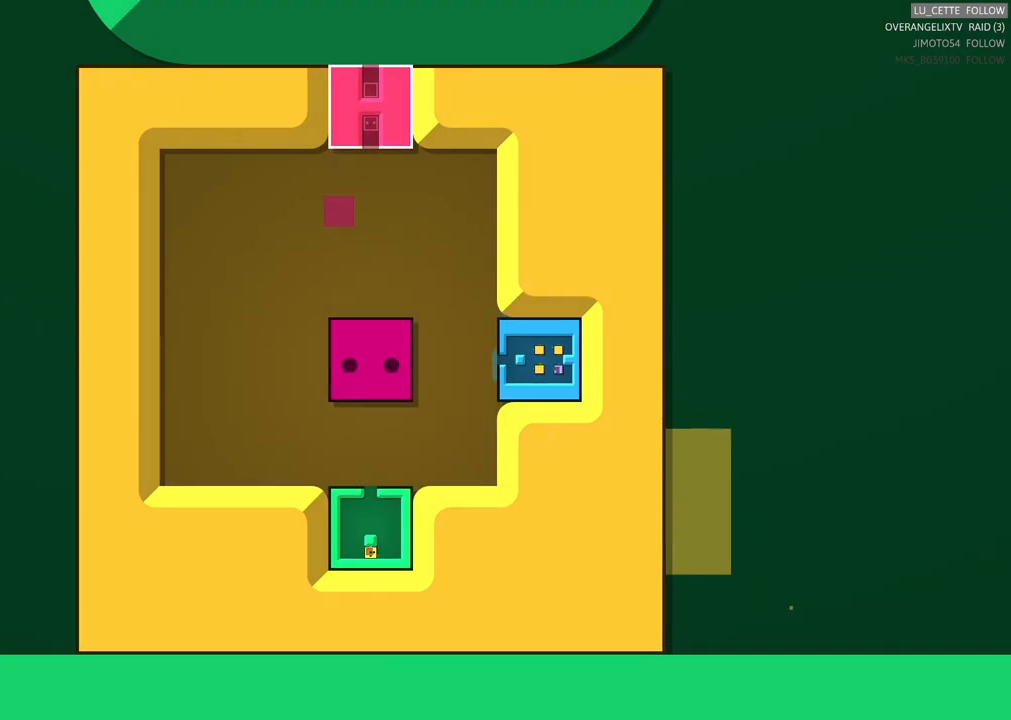
{"buttons": [], "left_stick": "center", "events": [[83, "left_stick", "center"], [200, "left_stick", "right"], [417, "left_stick", "center"]]}
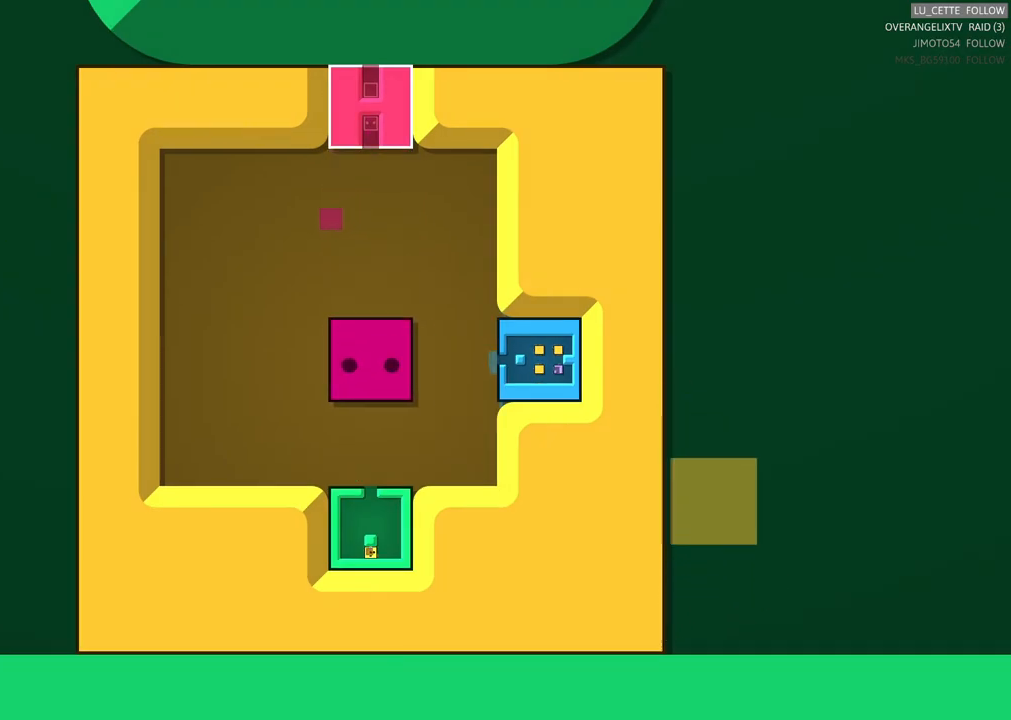
{"buttons": [], "left_stick": "center", "events": [[117, "left_stick", "right"], [183, "left_stick", "center"]]}
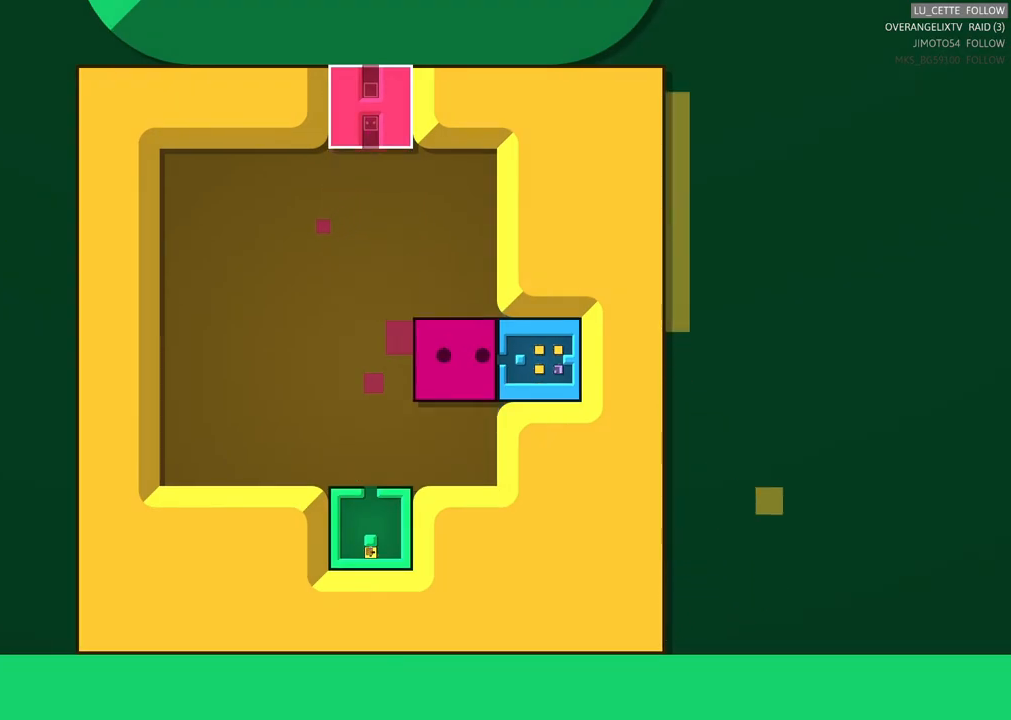
{"buttons": [], "left_stick": "left", "events": [[200, "left_stick", "left"]]}